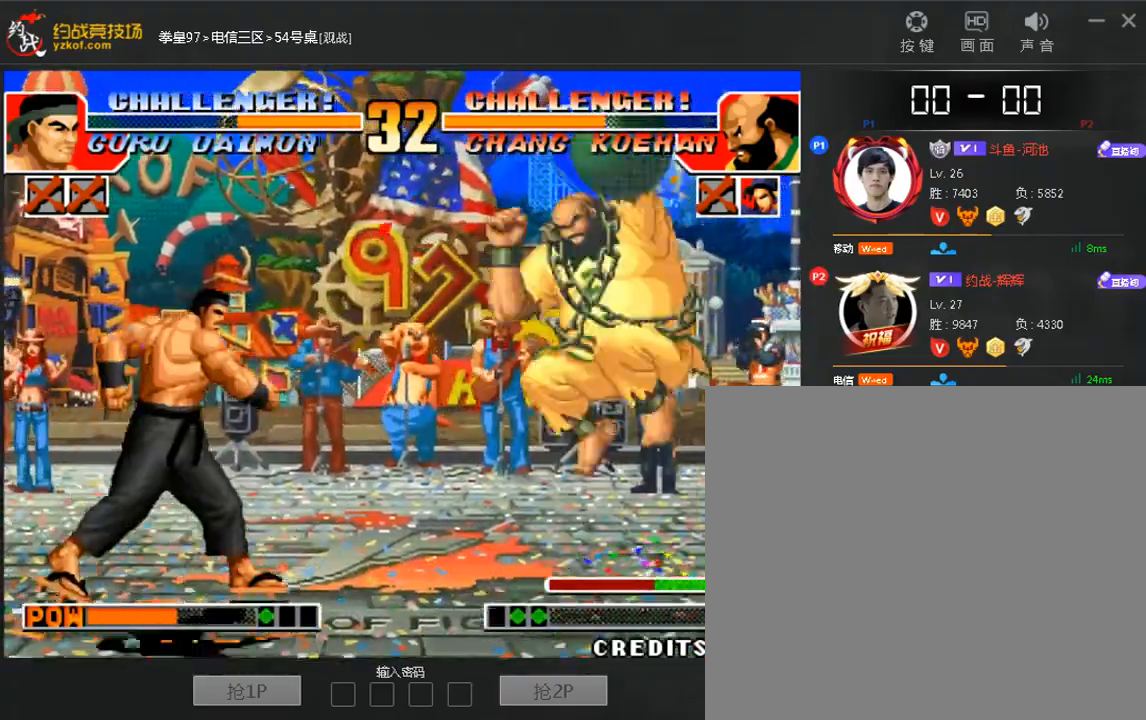
Gameplay with a controller (arcade stick); each line is a JSON object with the inputs held at the frame after it. "events" lists button and stick changes between this image and that frame as [ms after this image, input, new state], when the widget could be followed in between. Not read: DPAD_DOWN DPAD_LEFT DPAD_UP L3 R3.
{"buttons": [], "left_stick": "right"}
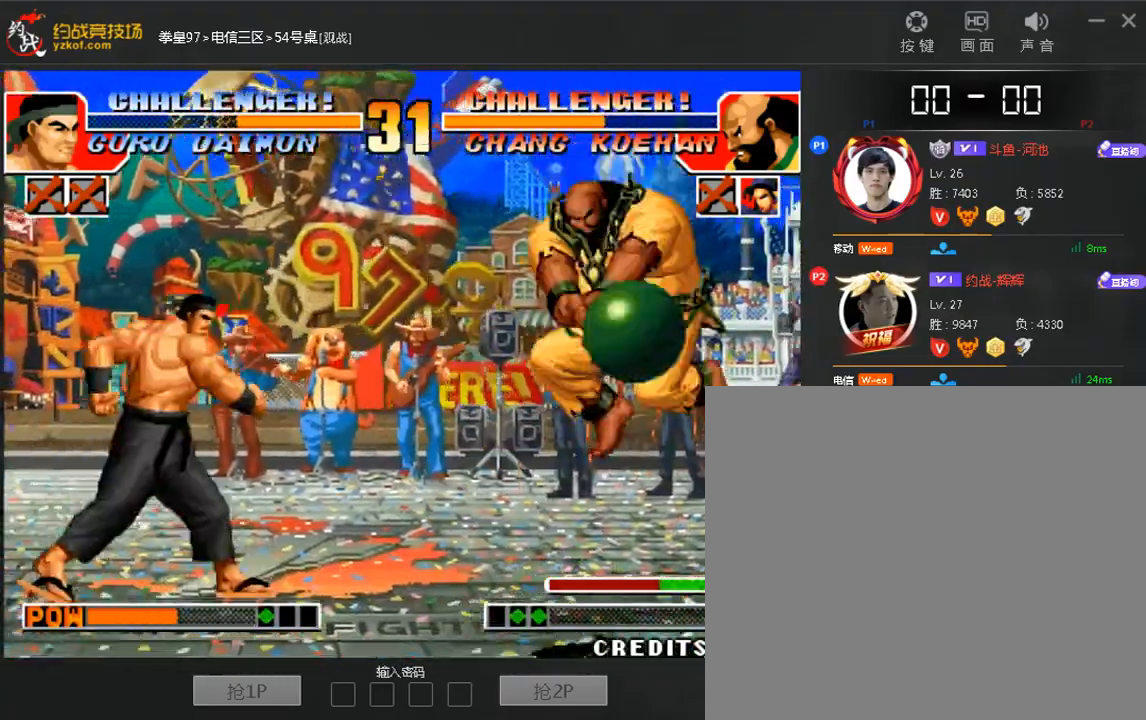
{"buttons": [], "left_stick": "right", "events": [[40, "left_stick", "up"], [120, "left_stick", "center"], [160, "C", "down"], [240, "C", "up"], [520, "left_stick", "right"]]}
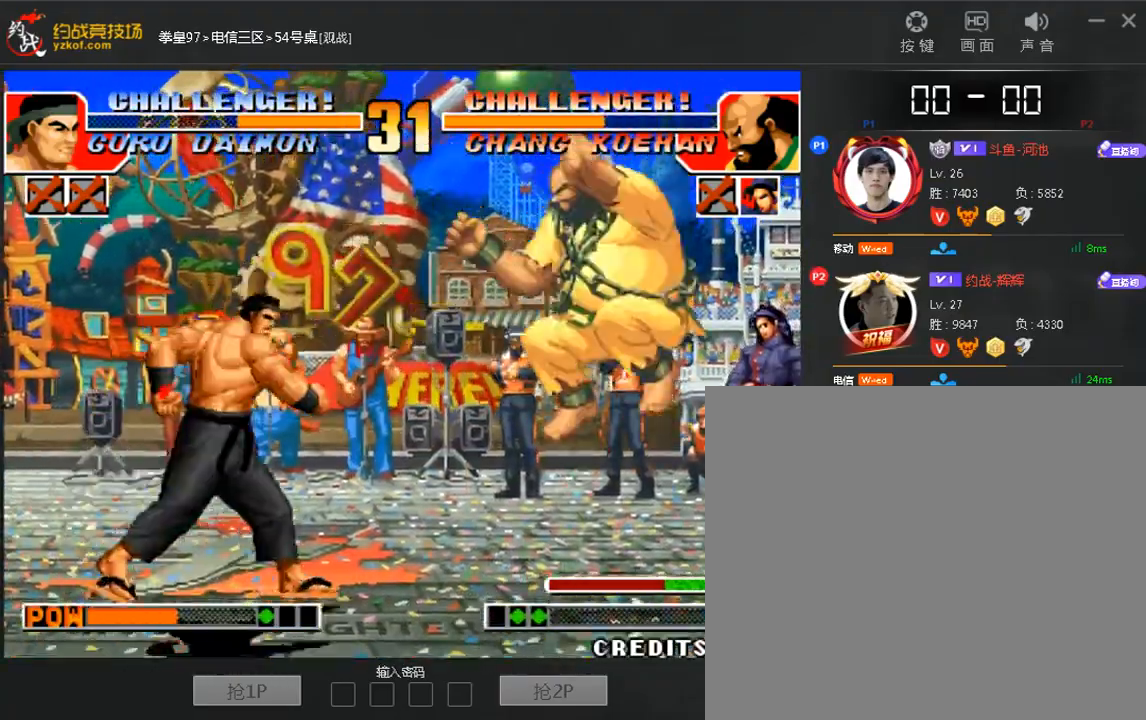
{"buttons": [], "left_stick": "right"}
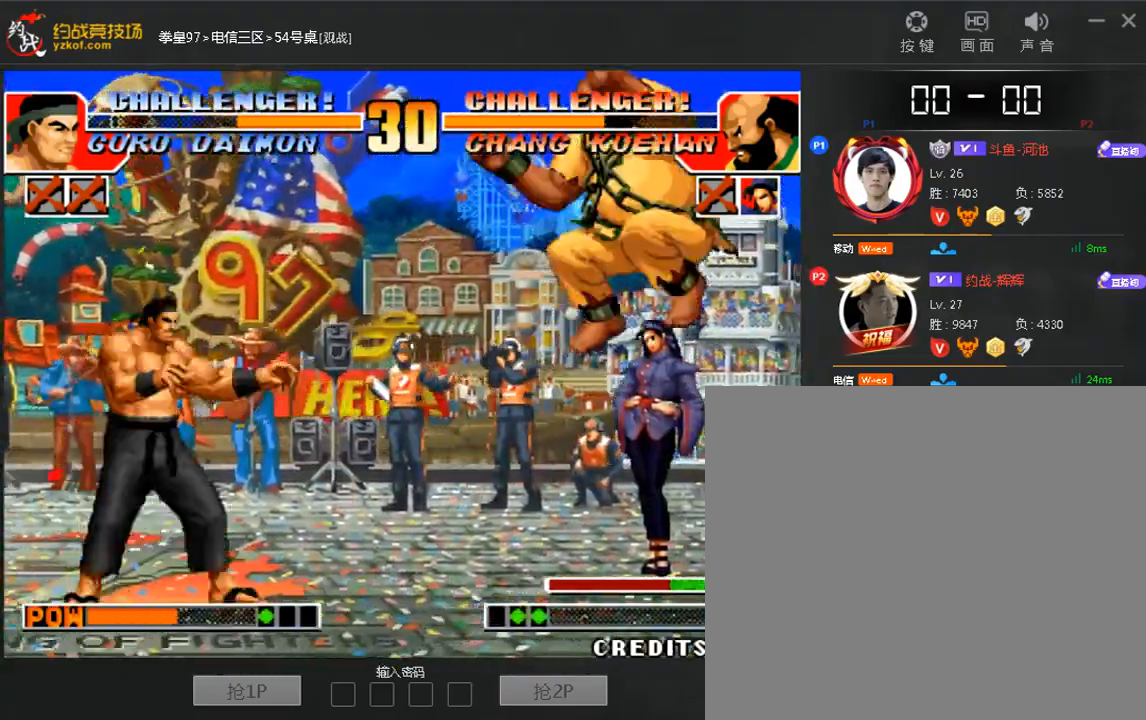
{"buttons": [], "left_stick": "right", "events": [[240, "A", "down"], [240, "left_stick", "center"], [320, "A", "up"], [480, "left_stick", "right"]]}
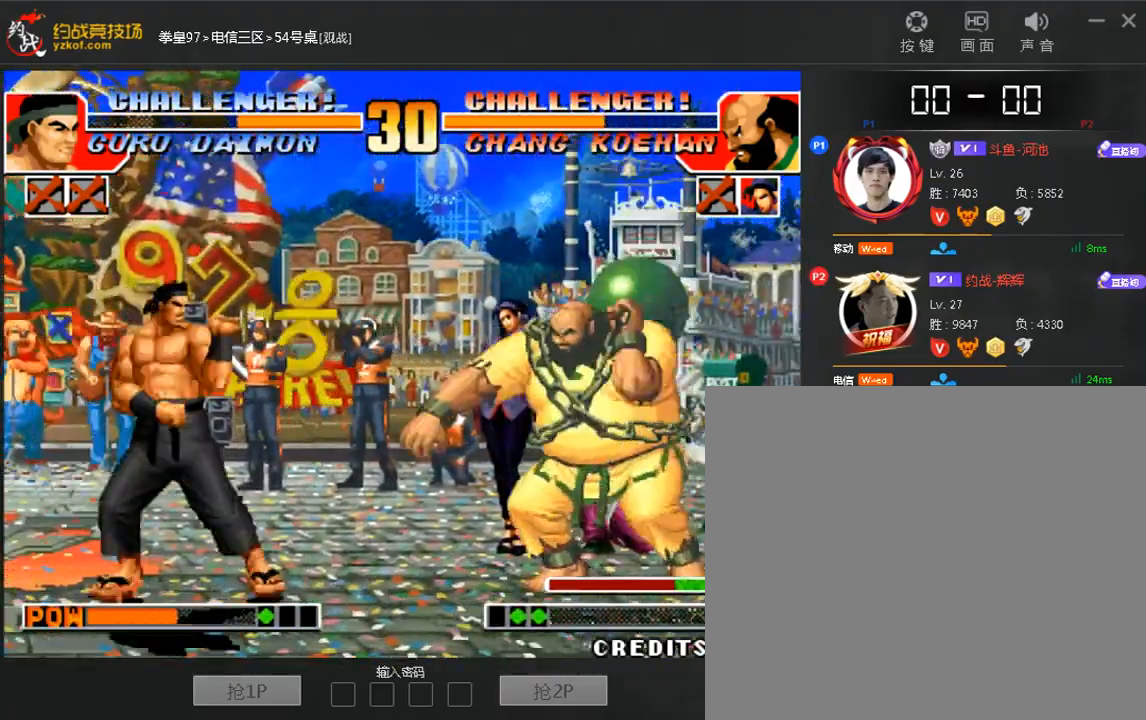
{"buttons": [], "left_stick": "center"}
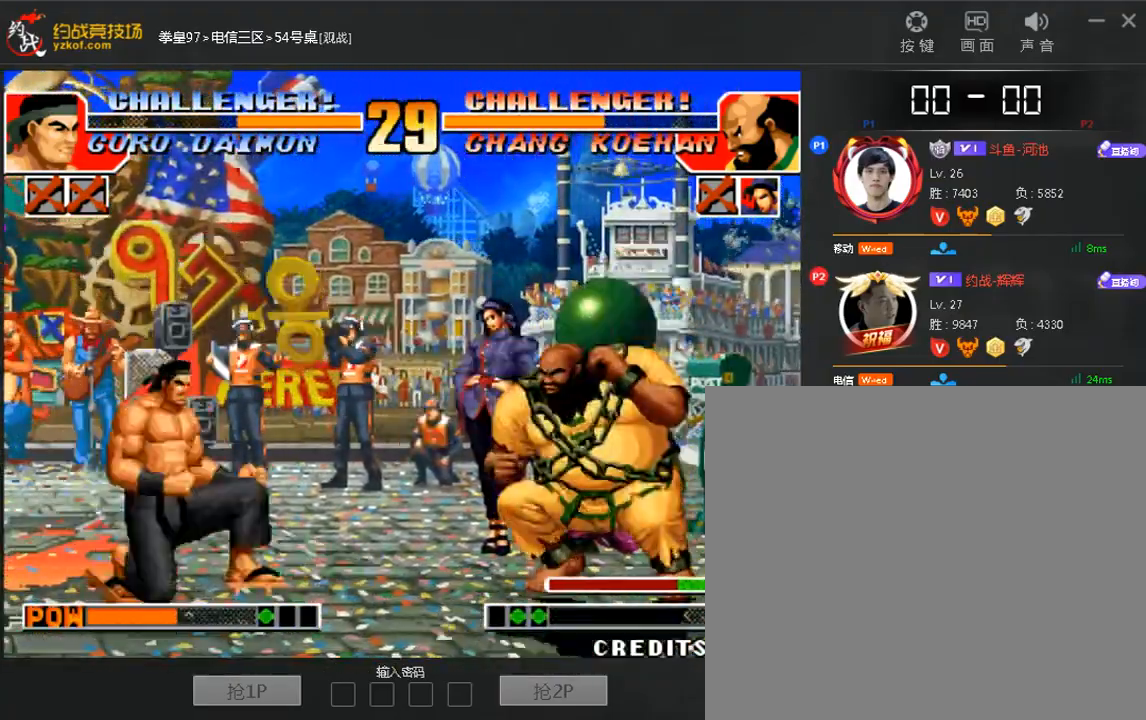
{"buttons": [], "left_stick": "right", "events": [[40, "C", "down"], [120, "C", "up"], [160, "C", "down"], [160, "D", "down"], [240, "C", "up"], [240, "D", "up"], [440, "left_stick", "right"]]}
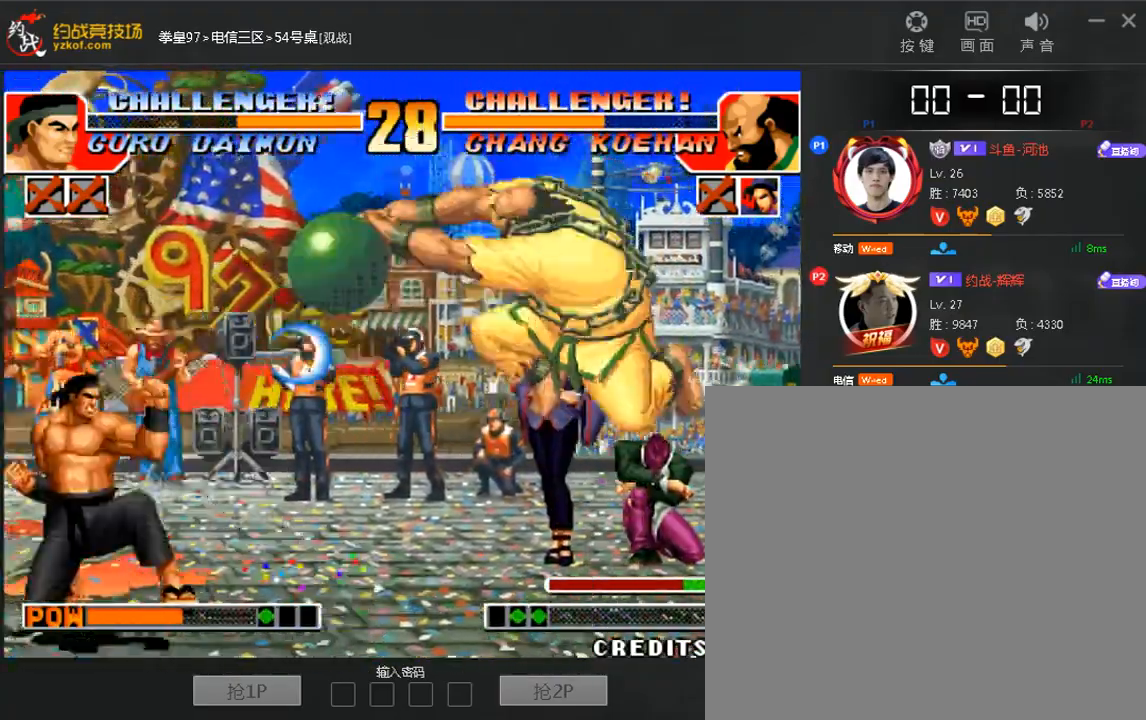
{"buttons": [], "left_stick": "center", "events": [[120, "left_stick", "left"], [240, "left_stick", "center"], [320, "C", "down"], [320, "D", "down"], [400, "C", "up"], [440, "D", "up"]]}
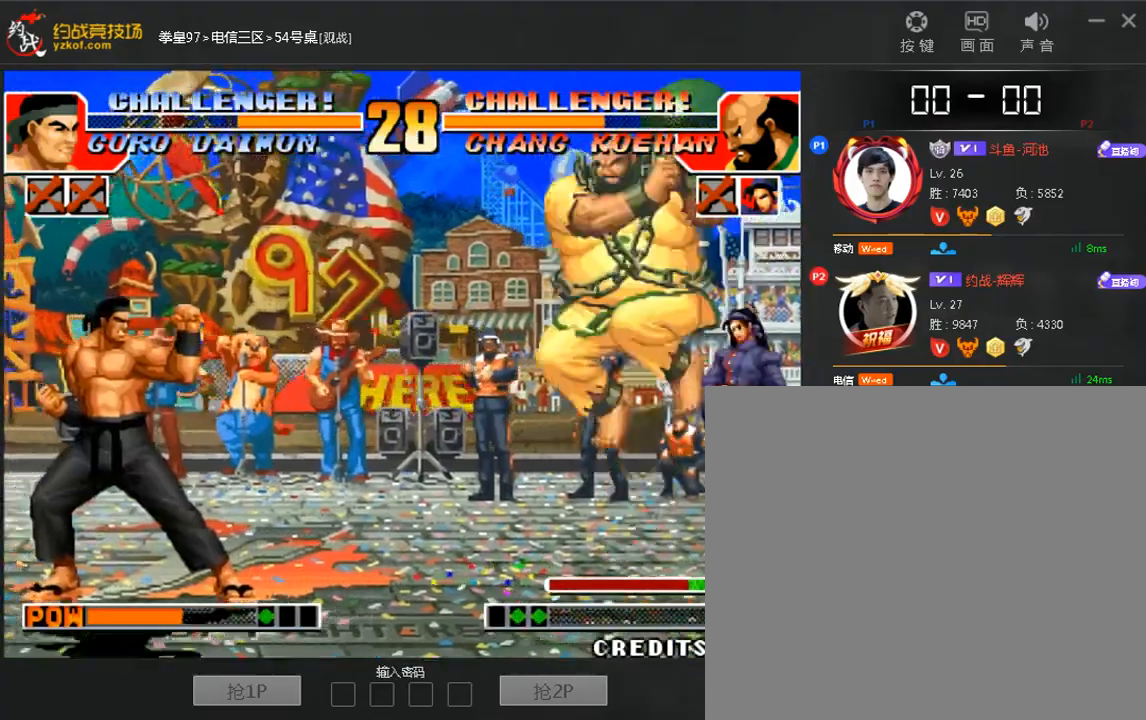
{"buttons": [], "left_stick": "center", "events": [[80, "left_stick", "right"], [240, "A", "down"], [320, "A", "up"], [440, "left_stick", "center"]]}
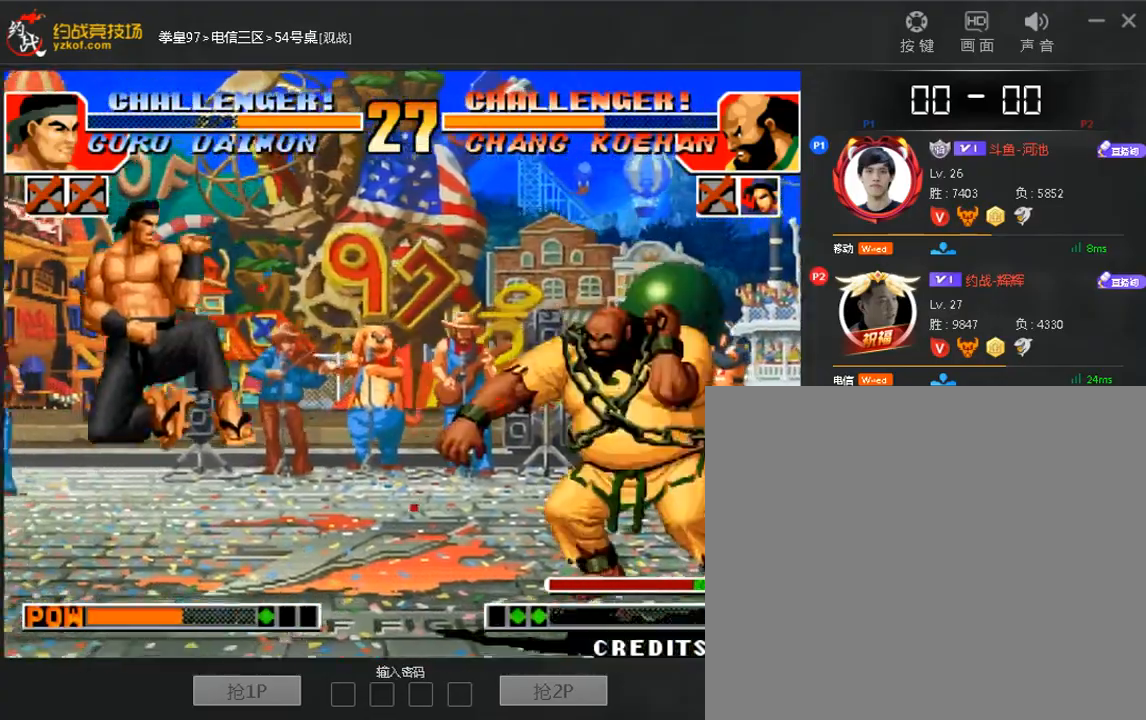
{"buttons": [], "left_stick": "right"}
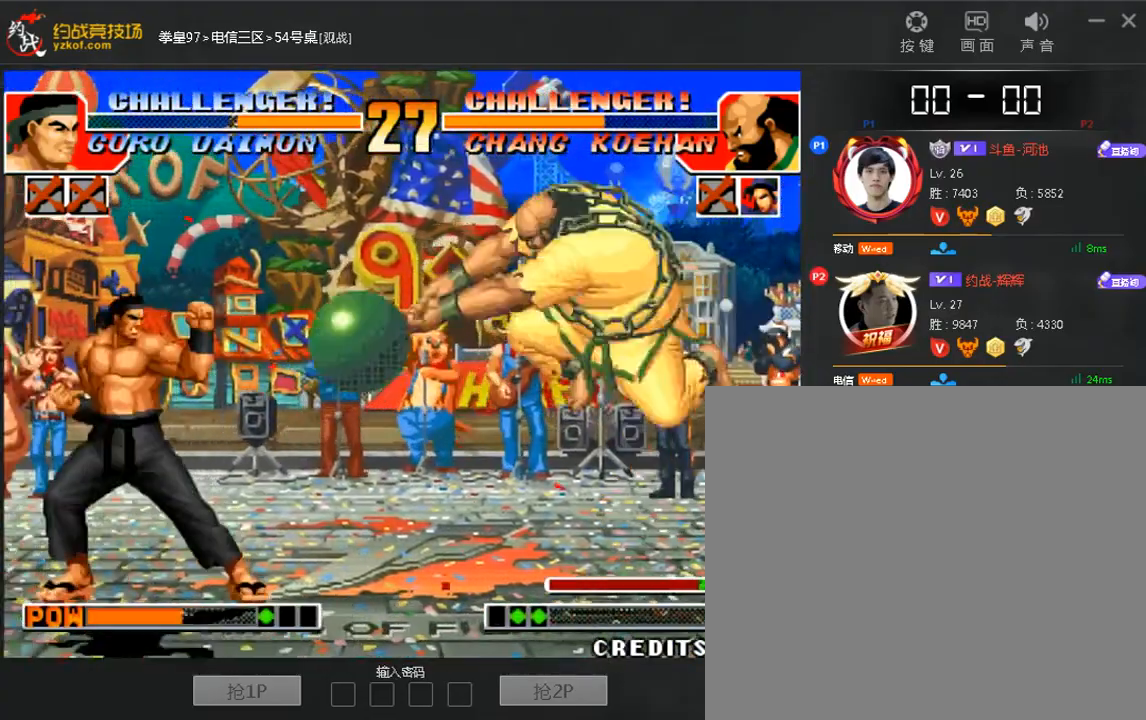
{"buttons": [], "left_stick": "right"}
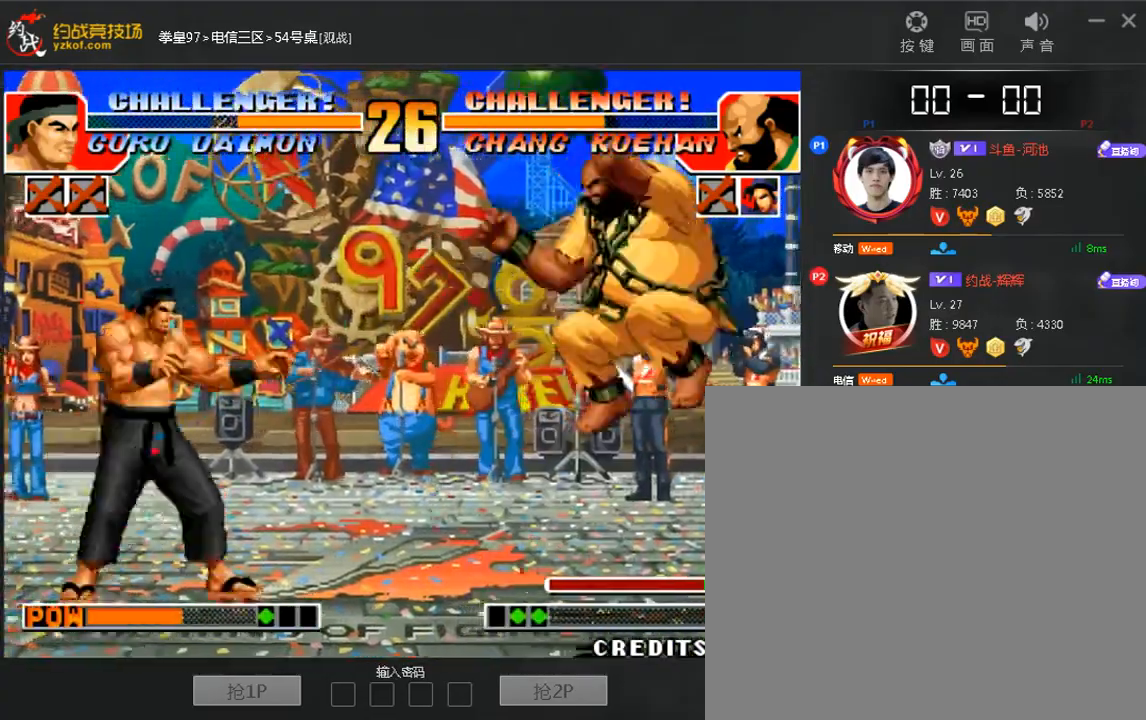
{"buttons": [], "left_stick": "right", "events": [[80, "C", "down"], [360, "C", "up"]]}